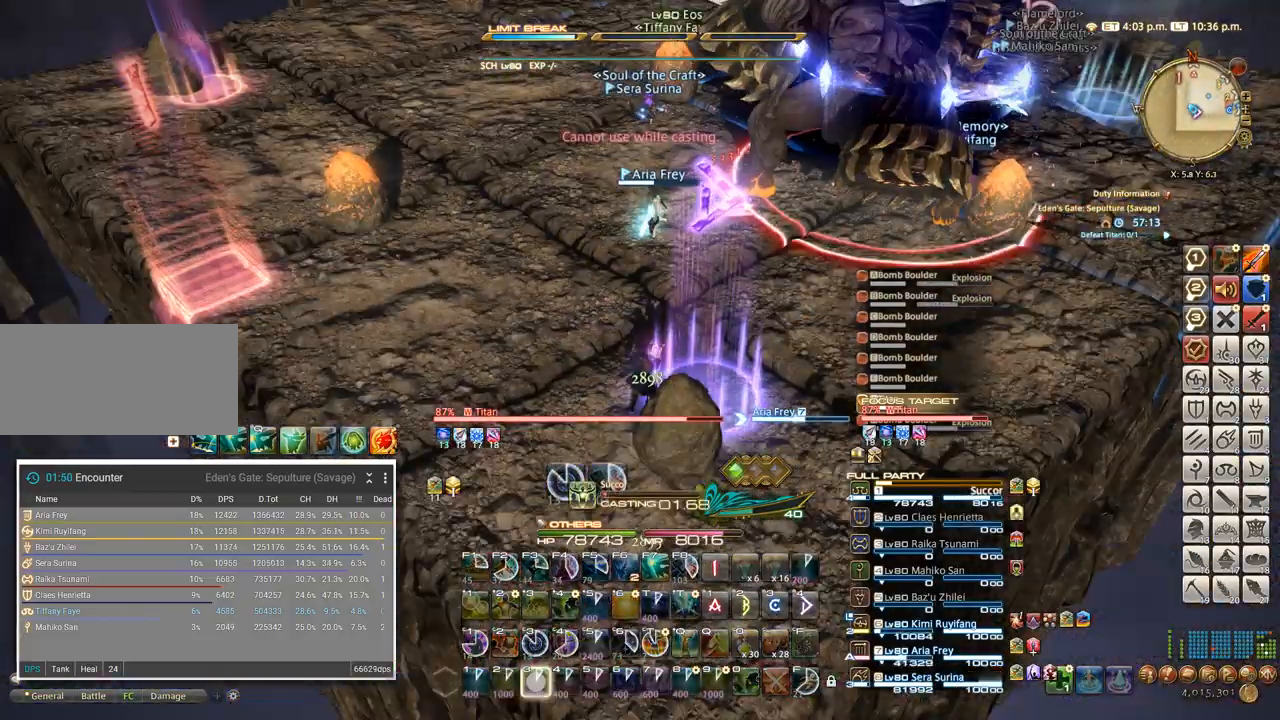
Gameplay with keyboard; each line is a JSON object with the keys held at the frame after it. "events" lists presses ("down") and releases ("up") of ".", "/", "0", "1", "2", "3", "4", "5", "6", "7", "8", "9", "a", "alt_l", "alt_r", "b", "backslash", "backspace", "c", "caps_lock", "comma", "ctrl_l", "ctrl_r", "d", "e", "equals", "escape", "f", "f1", "f10", "f11", "f12", "f2", "f3", "f4", "f5", "f6", "f7", "f8", "f9", "g", "h", "i", "j", "k", "l", "lbracket", "m", "minus", "n", "o", "p", "q", "quote", "r", "rbracket", "return", "s", "semicolon", "shift_l", "shift_r", "space", "super", "t", "tab", "tilde", "u", "v", "w", "x" and "y" between this image and that frame as [ms after this image, input, new state], when the widget could be followed in between. No other keys are recorded. Mouse input is not recorded. Not read: z.
{"keys": ["3"], "events": [[17, "3", "up"], [67, "3", "down"], [150, "3", "up"], [200, "3", "down"], [300, "3", "up"], [317, "3", "down"], [384, "3", "up"], [450, "3", "down"]]}
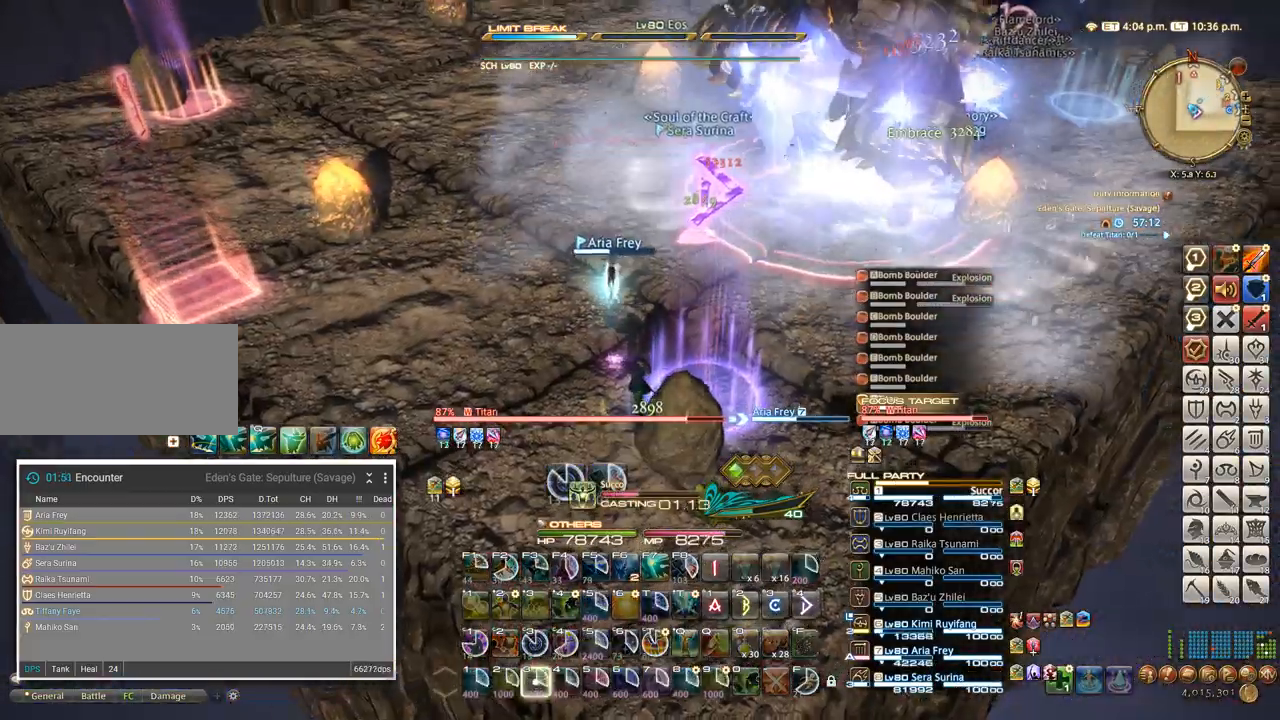
{"keys": [], "events": [[17, "3", "up"], [34, "3", "down"], [150, "3", "up"]]}
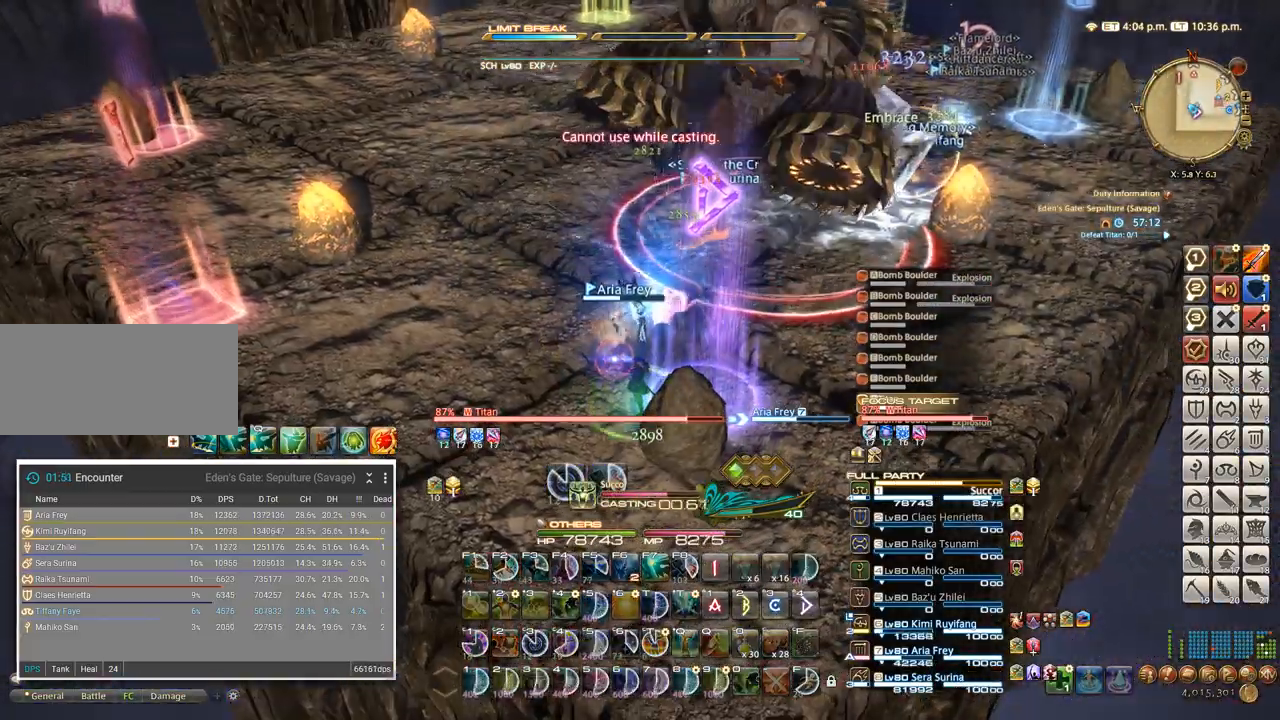
{"keys": [], "events": []}
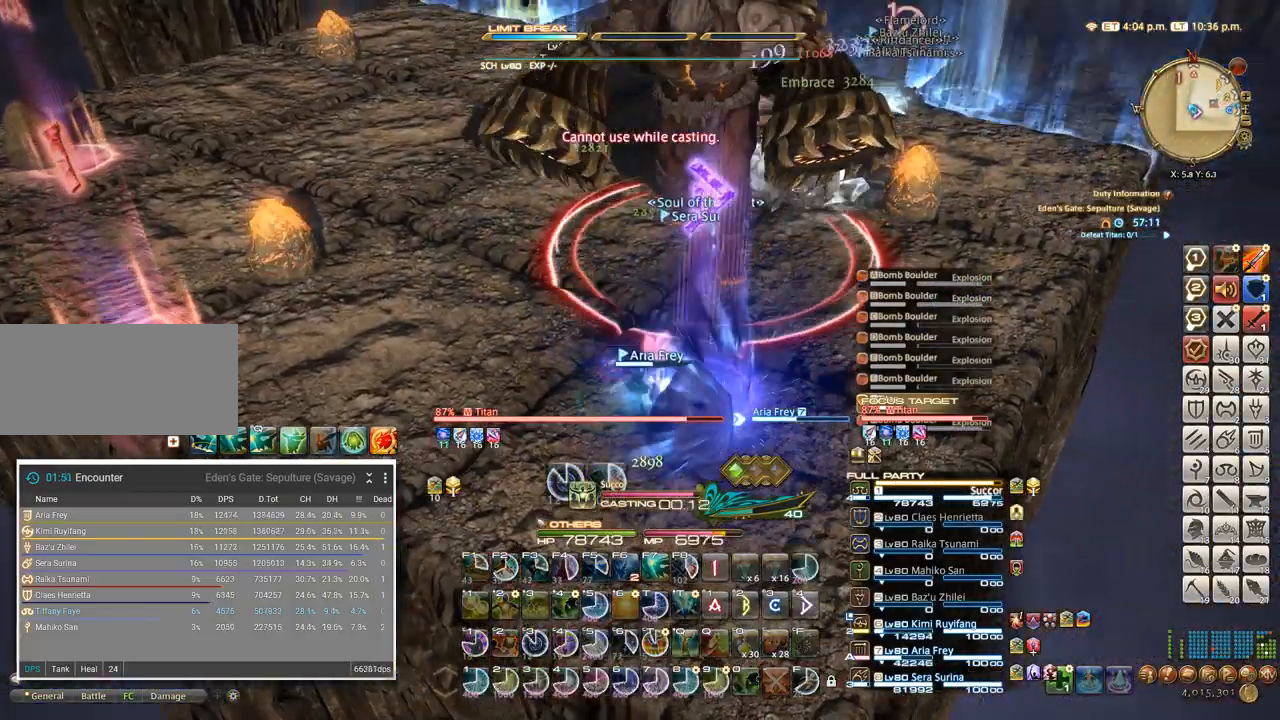
{"keys": [], "events": []}
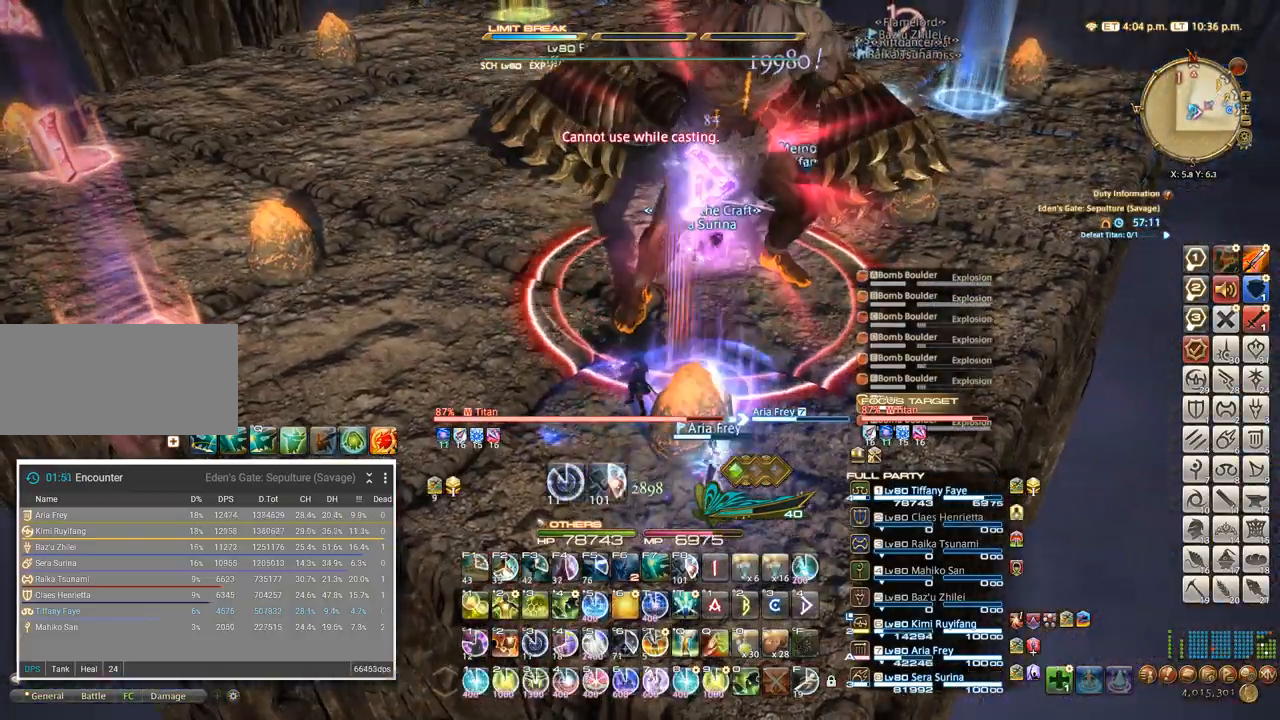
{"keys": [], "events": [[167, "s", "down"], [284, "s", "up"]]}
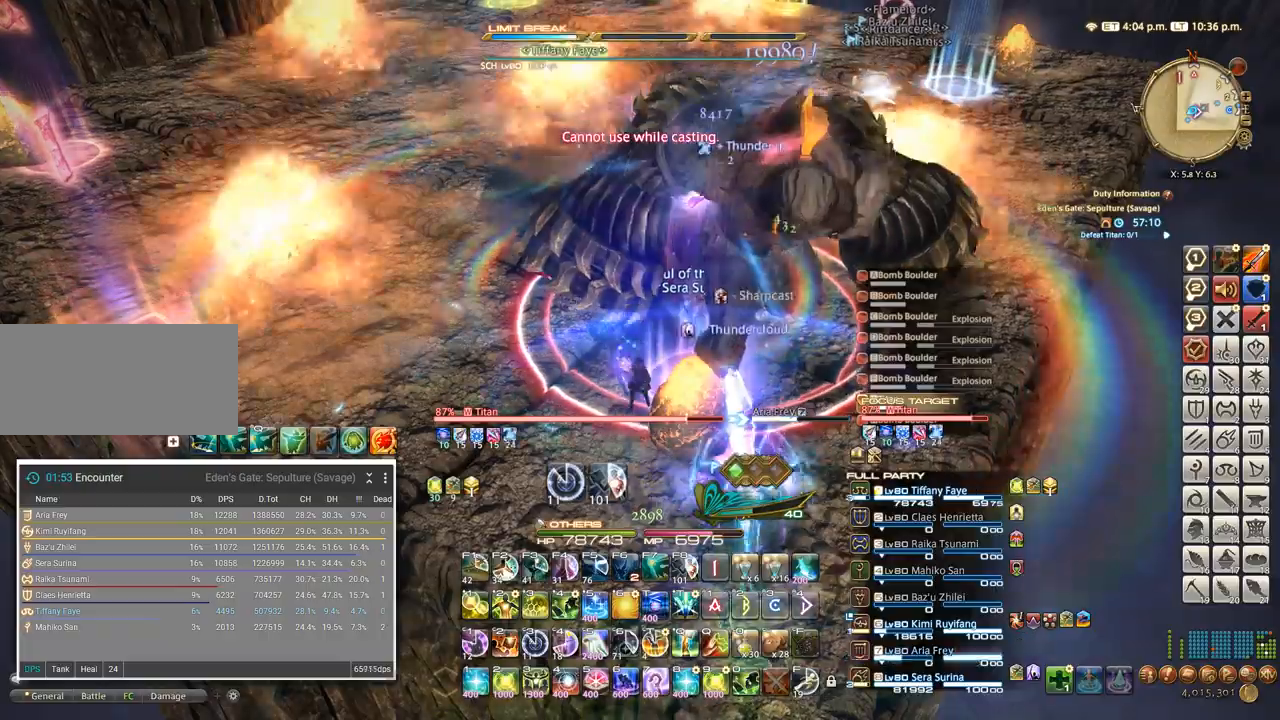
{"keys": ["a"], "events": [[217, "a", "down"], [234, "s", "down"], [300, "s", "up"], [334, "a", "up"], [384, "a", "down"]]}
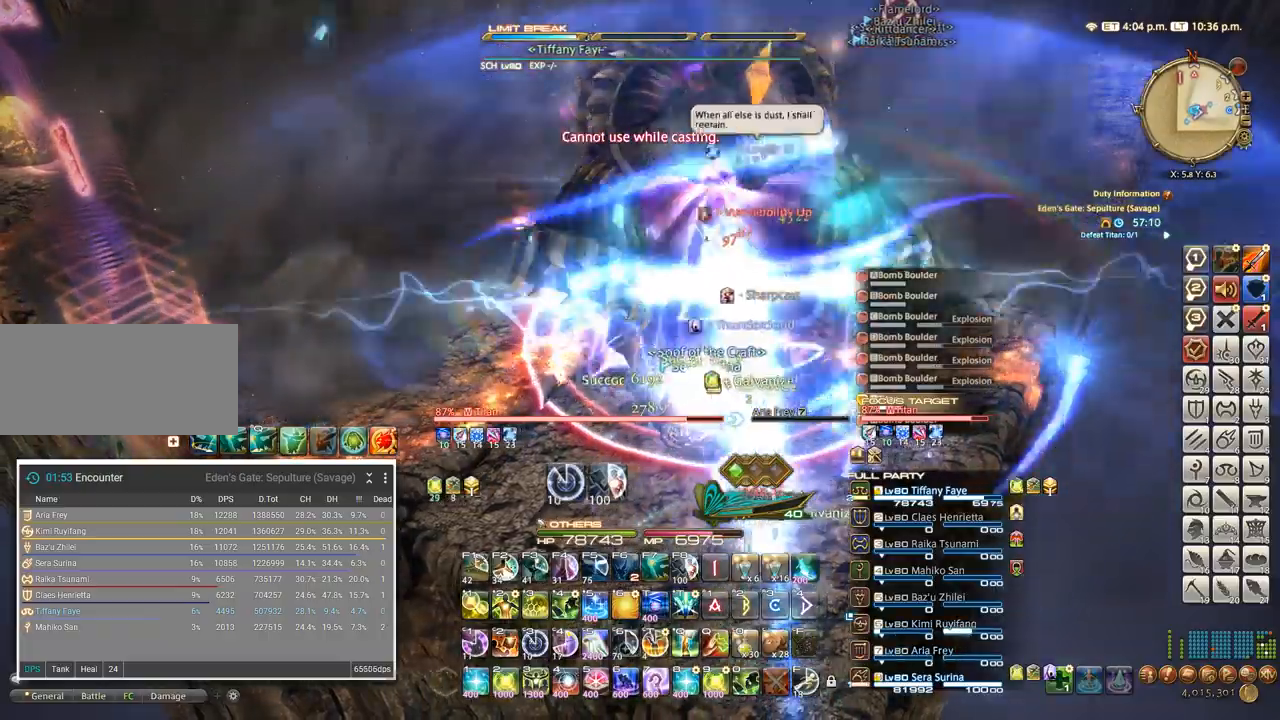
{"keys": ["a", "w"], "events": [[184, "w", "down"]]}
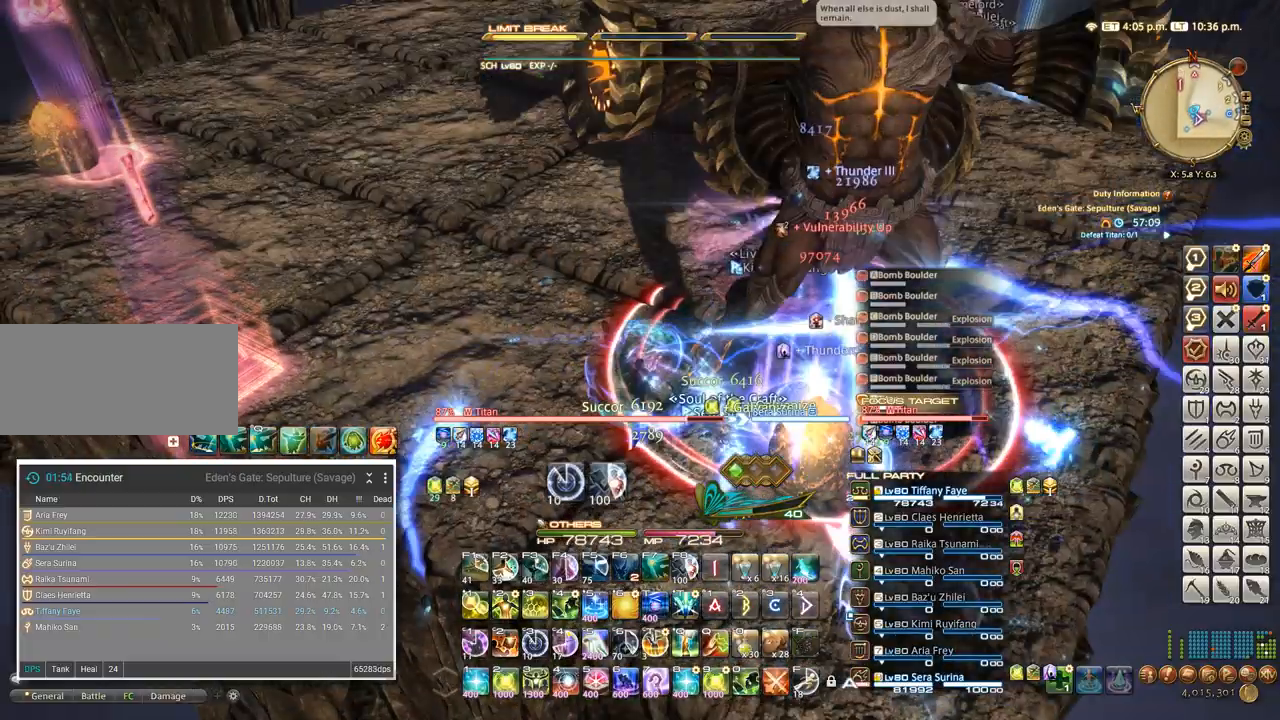
{"keys": ["a", "w"], "events": []}
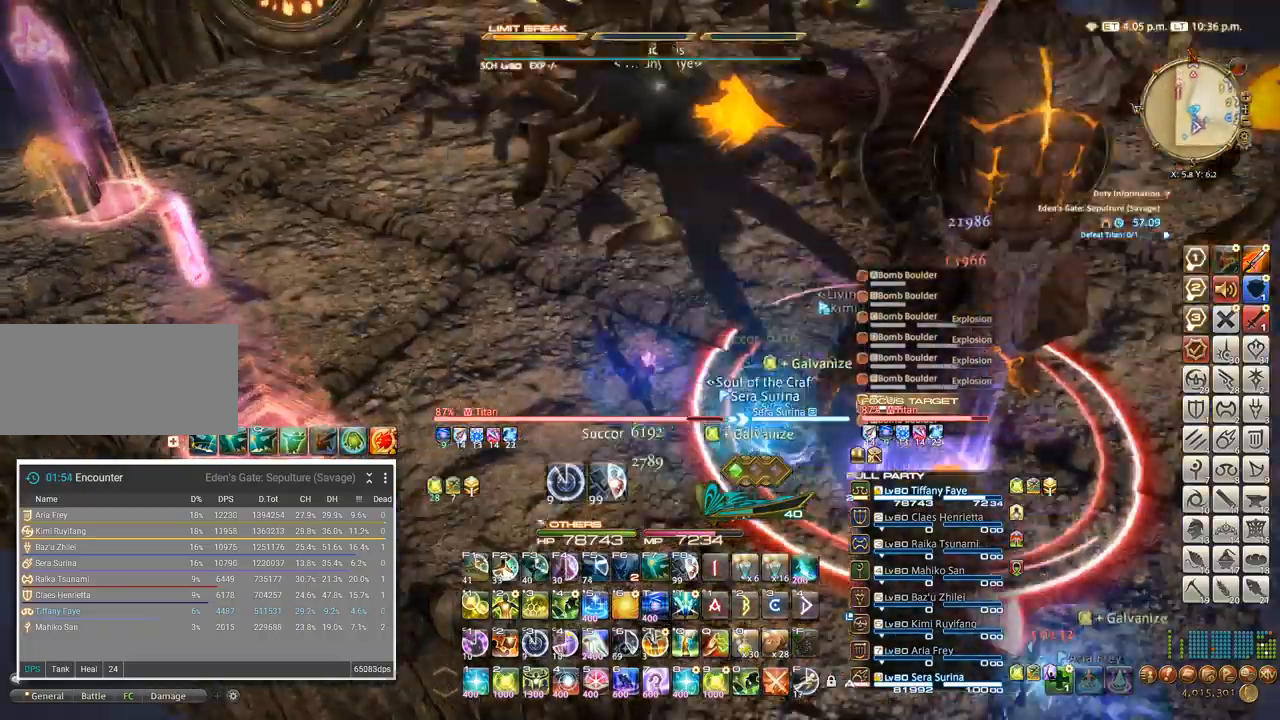
{"keys": ["a"], "events": [[267, "w", "up"]]}
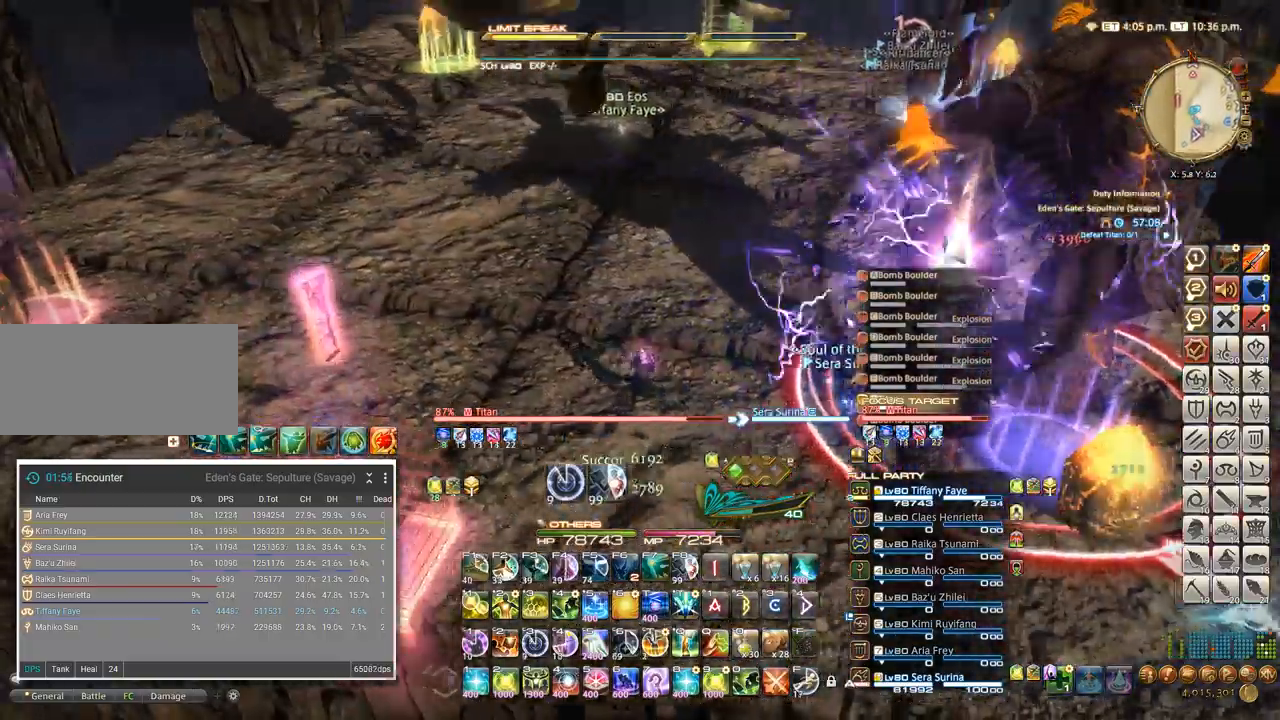
{"keys": ["a"], "events": [[417, "w", "down"], [467, "w", "up"]]}
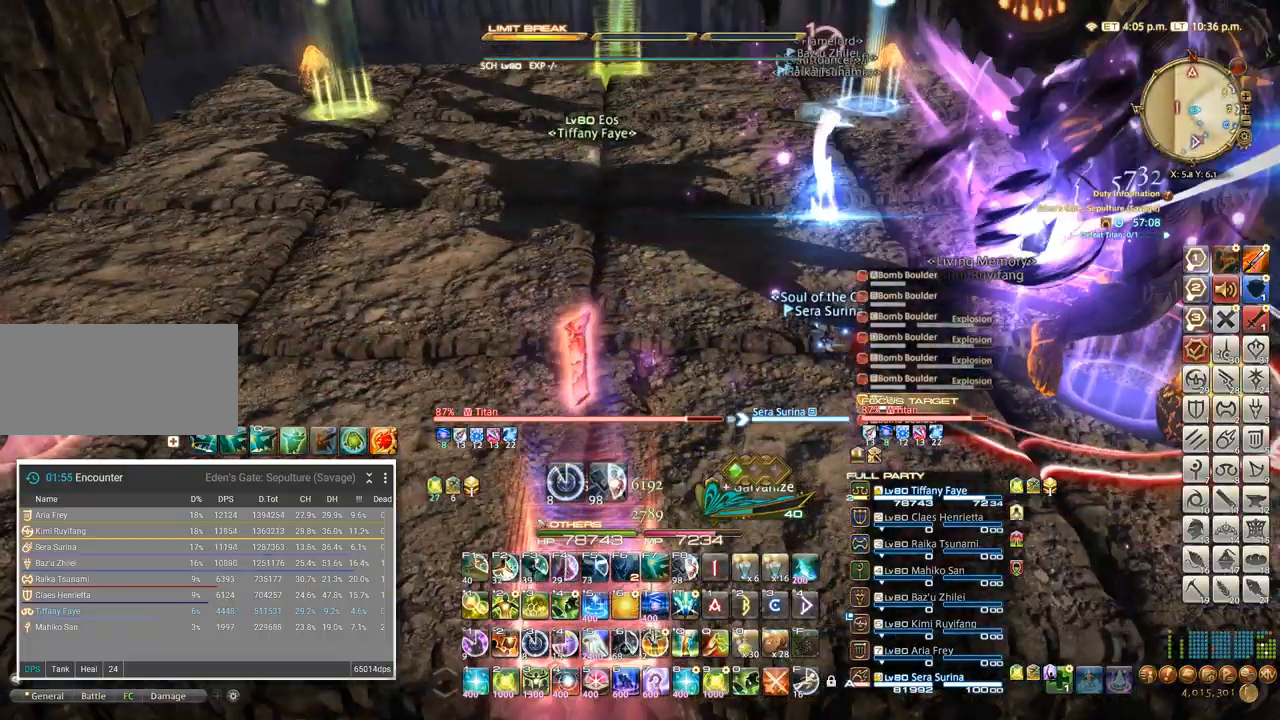
{"keys": ["a", "w"], "events": [[84, "w", "down"]]}
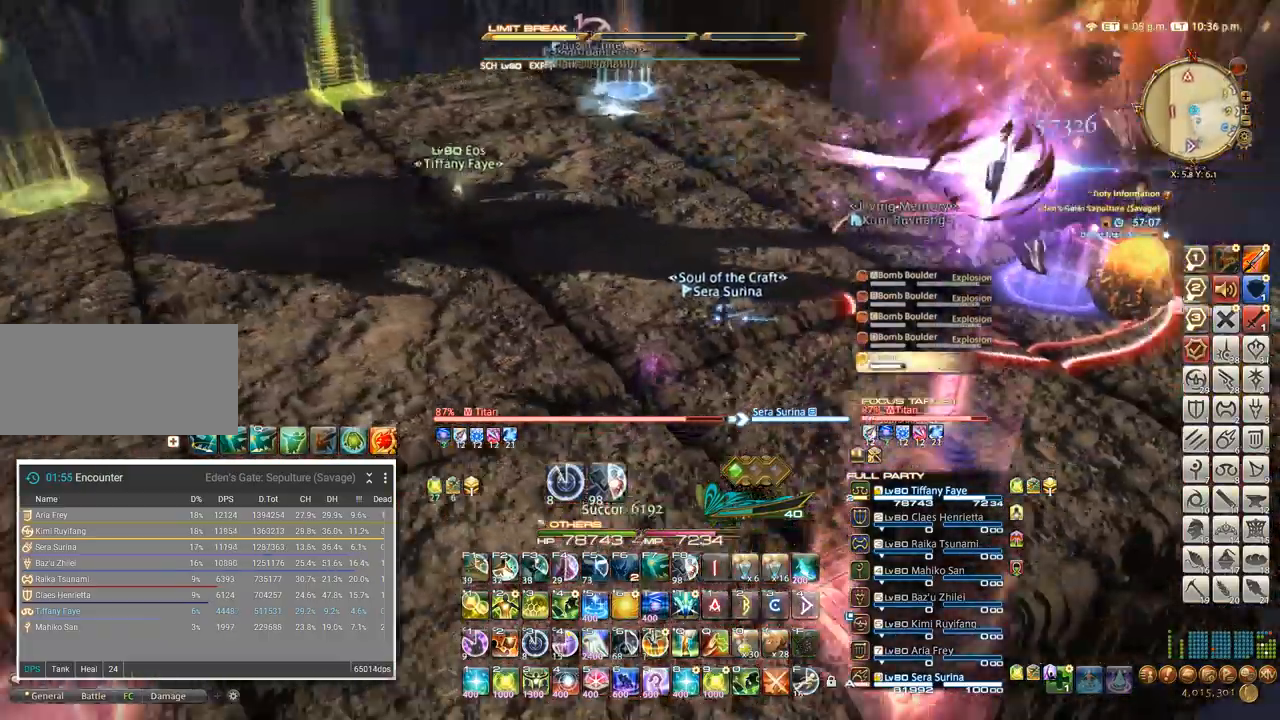
{"keys": ["a", "w"]}
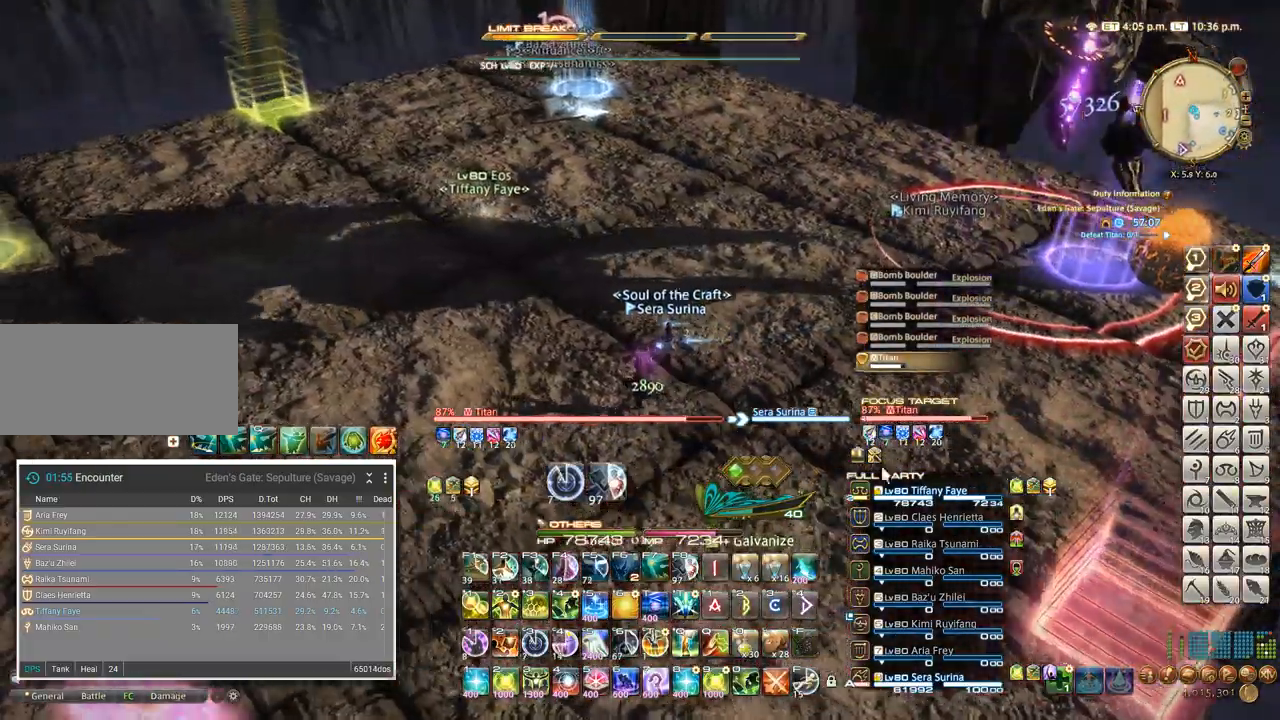
{"keys": ["a"], "events": [[84, "w", "up"], [200, "w", "down"], [350, "w", "up"]]}
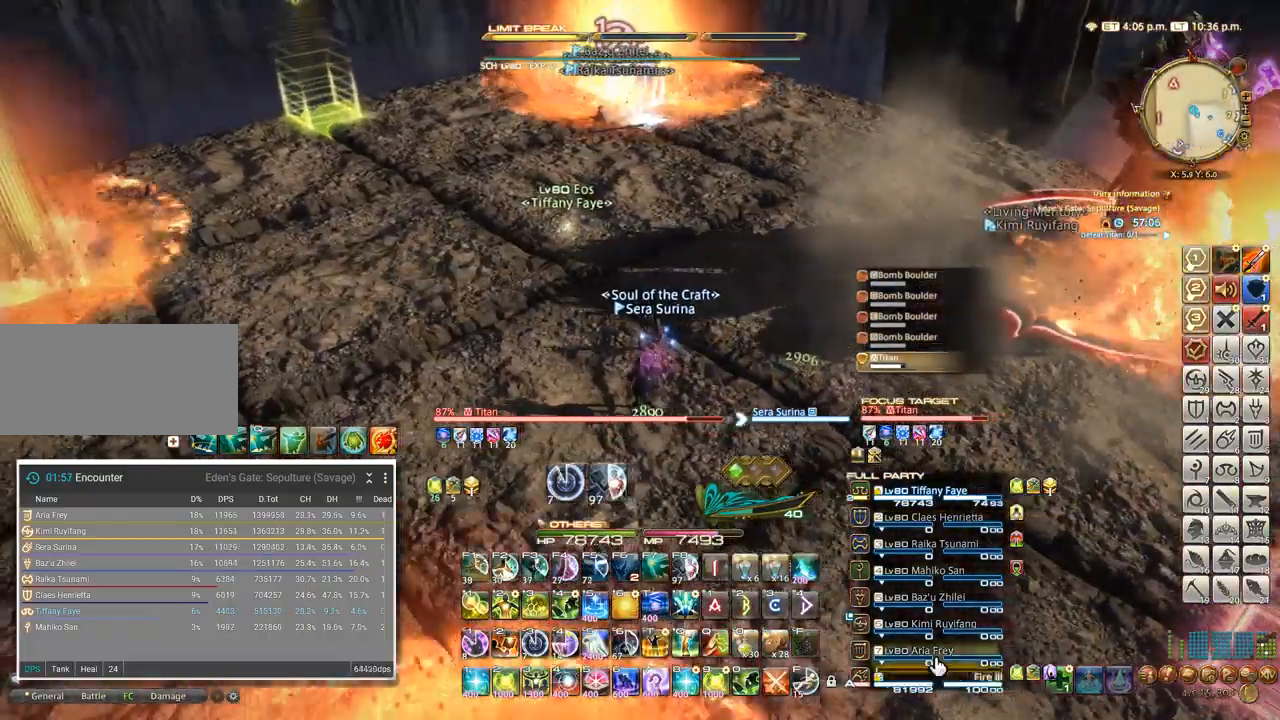
{"keys": [], "events": [[250, "a", "up"], [317, "w", "down"], [434, "w", "up"]]}
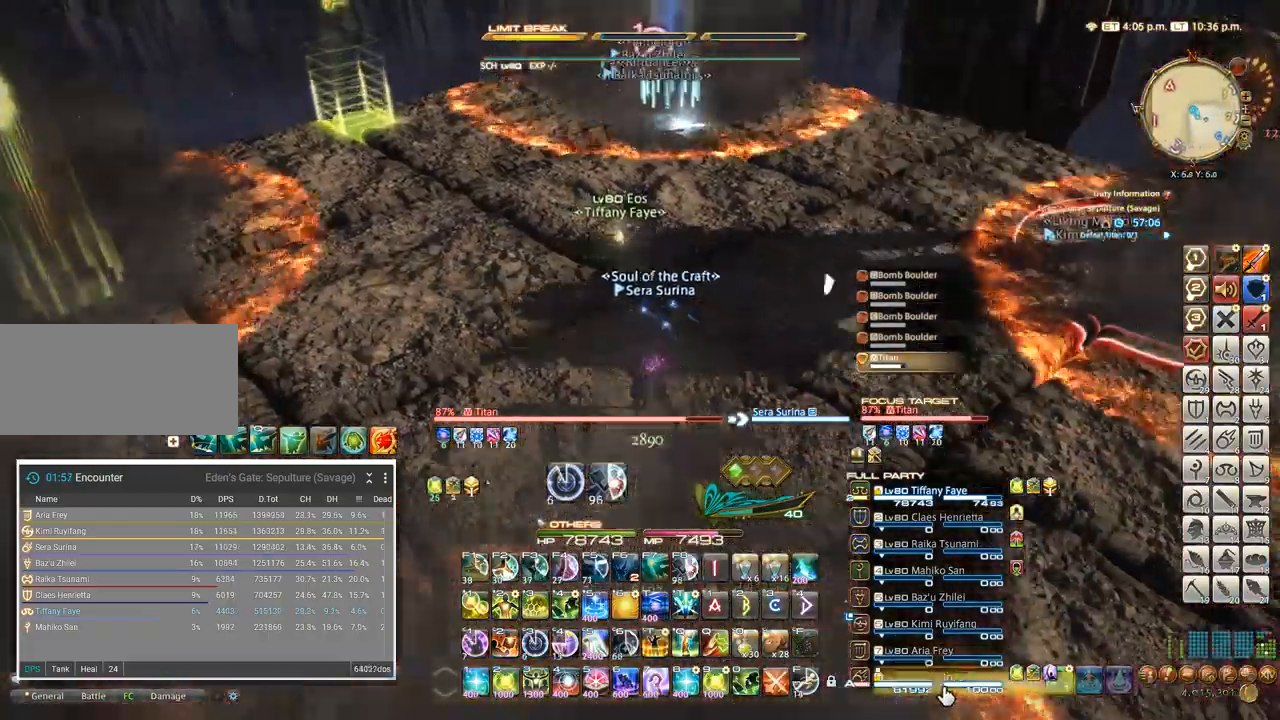
{"keys": ["a"], "events": [[450, "a", "down"]]}
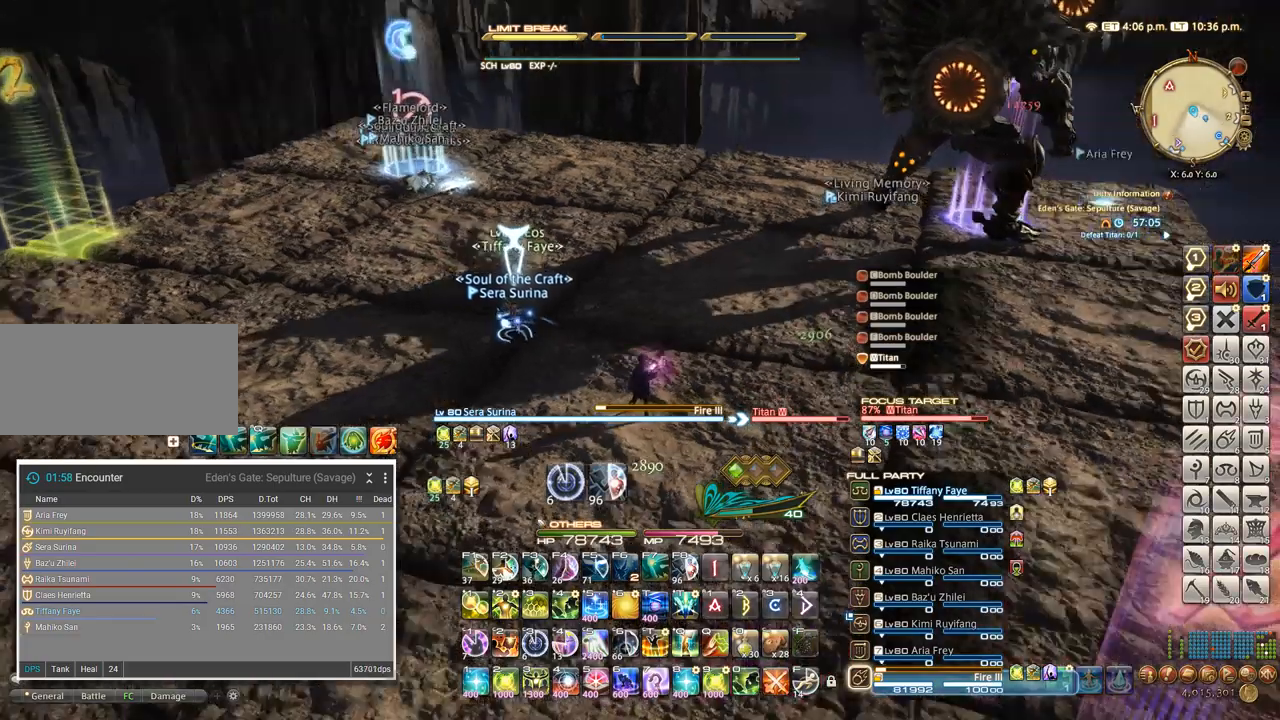
{"keys": ["a"], "events": [[200, "w", "down"], [367, "w", "up"]]}
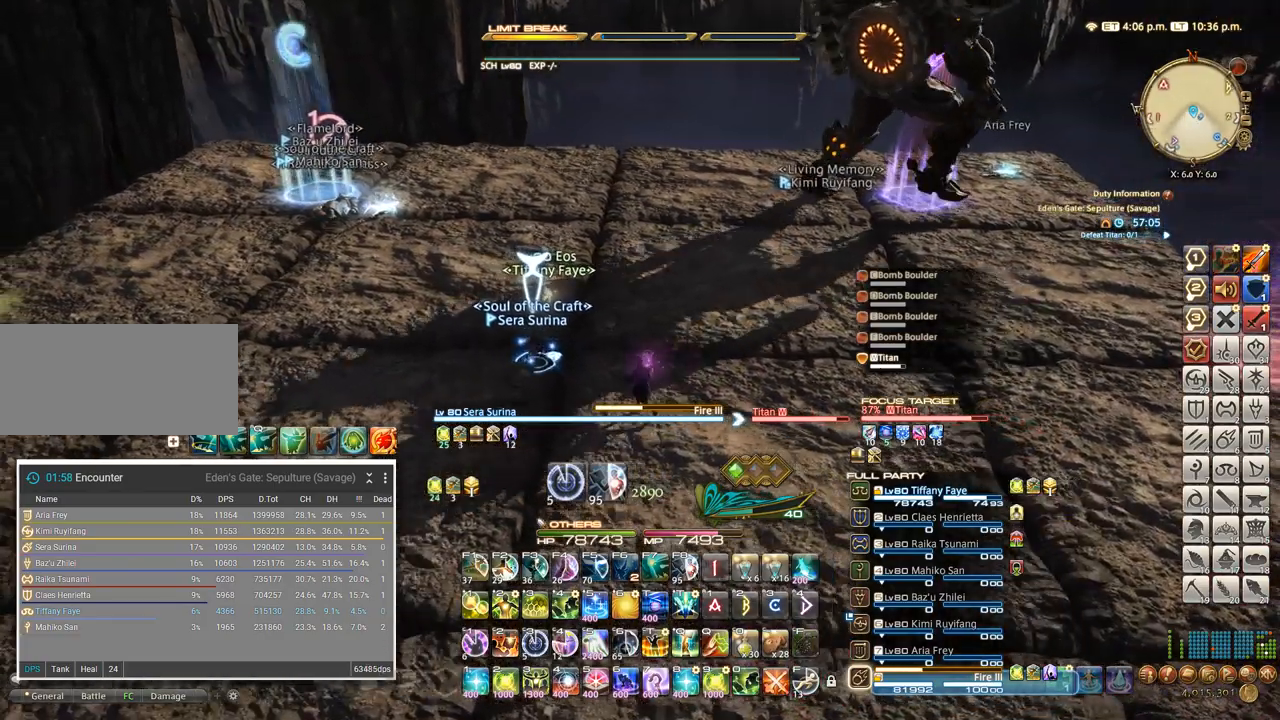
{"keys": [], "events": [[67, "a", "up"], [300, "tab", "down"], [317, "tab", "up"]]}
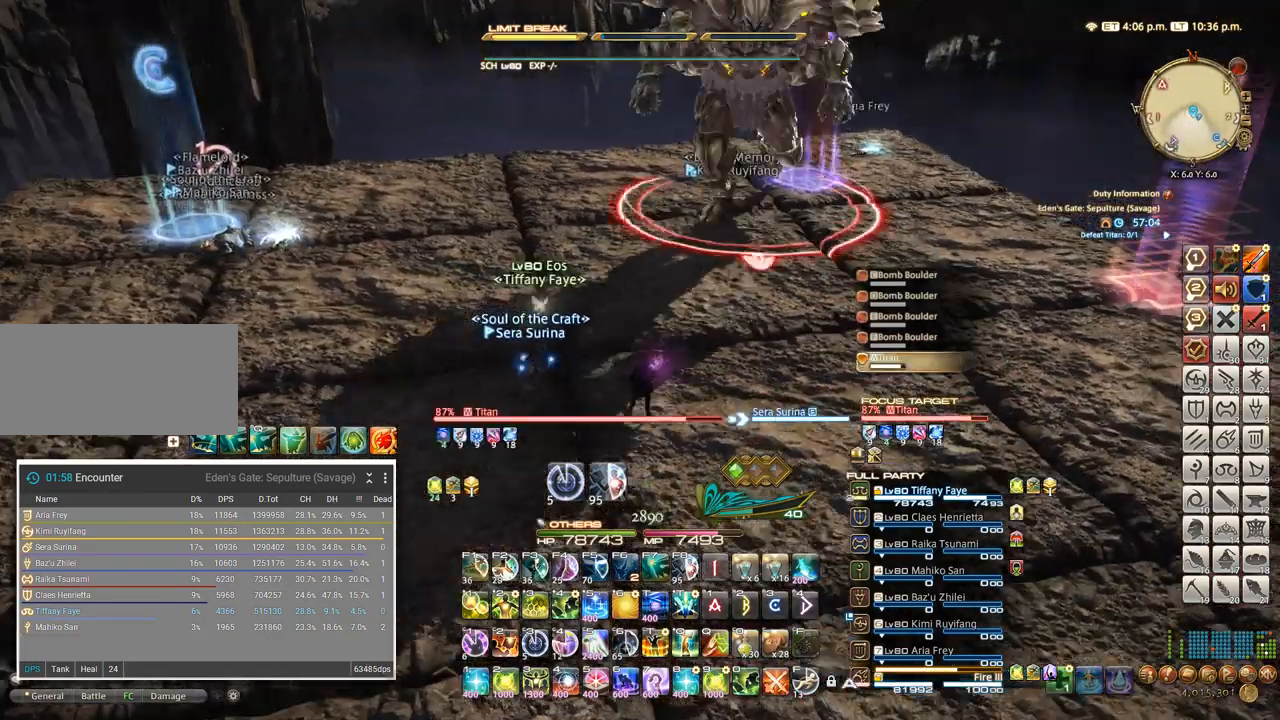
{"keys": [], "events": [[34, "4", "down"], [67, "4", "up"], [184, "4", "down"], [217, "4", "up"], [267, "4", "down"], [350, "4", "up"], [417, "4", "down"], [500, "4", "up"]]}
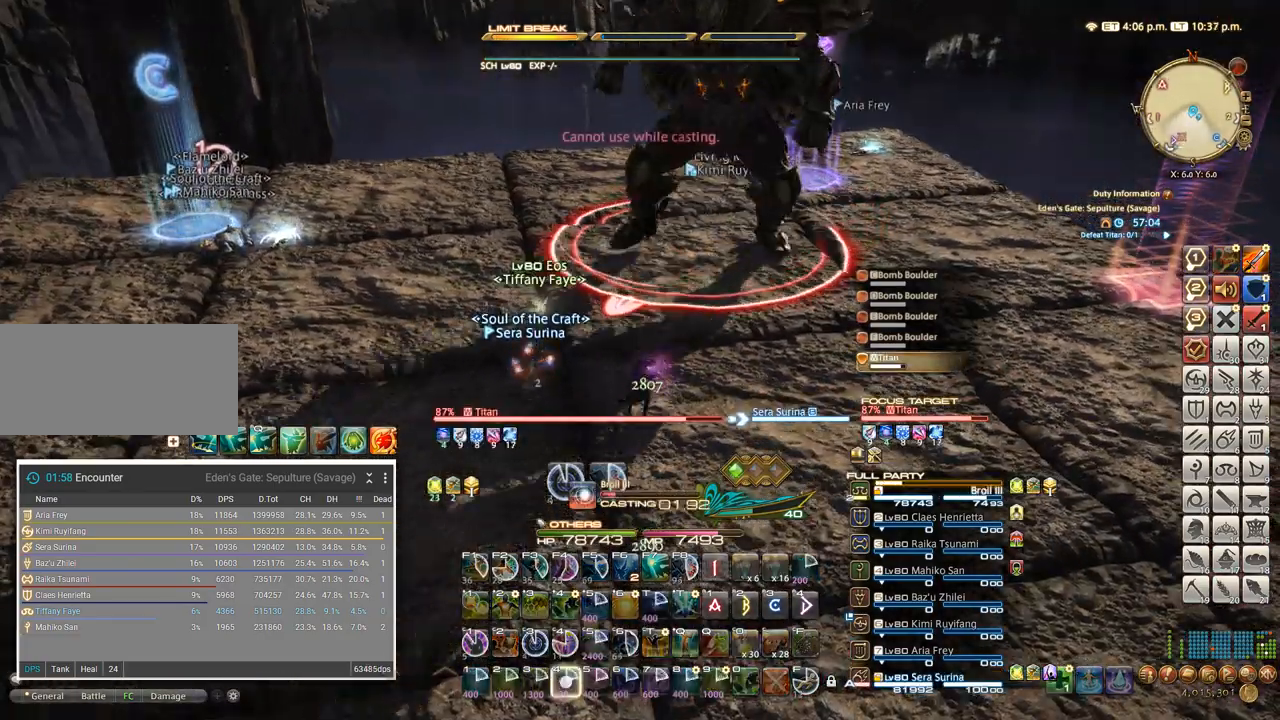
{"keys": [], "events": [[34, "4", "down"], [134, "4", "up"], [184, "4", "down"], [284, "4", "up"], [334, "4", "down"], [484, "4", "up"]]}
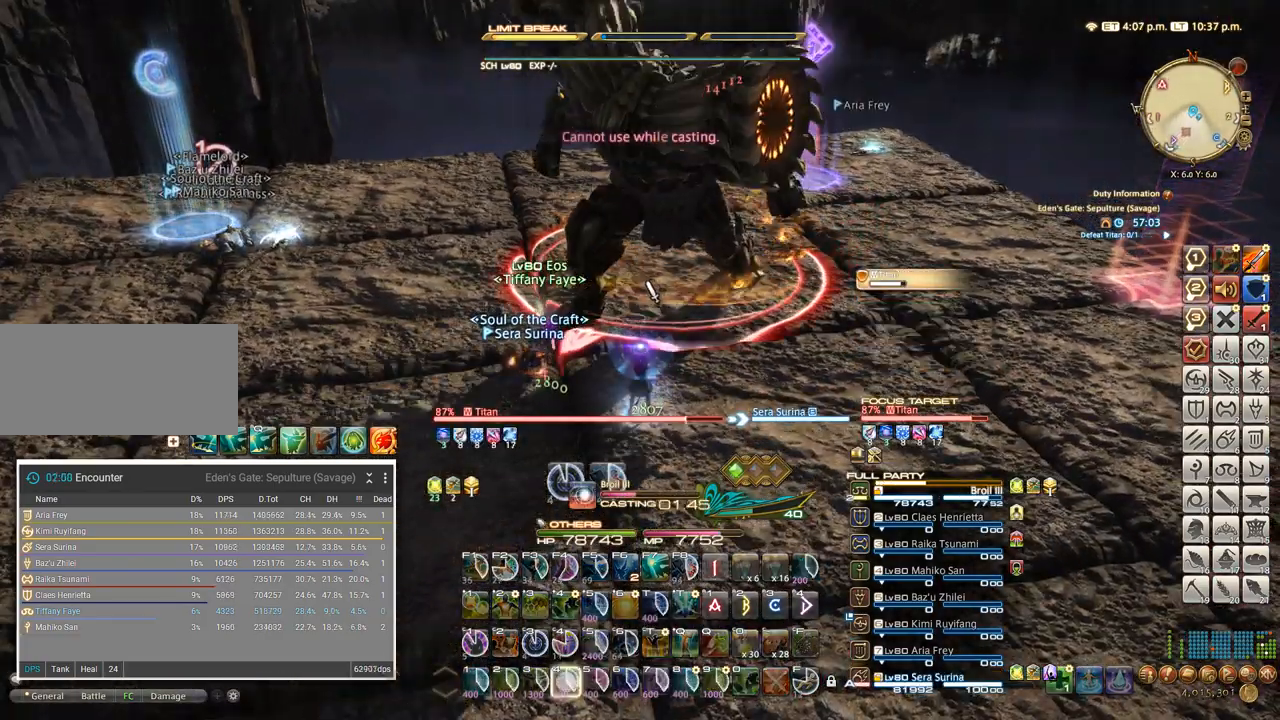
{"keys": [], "events": []}
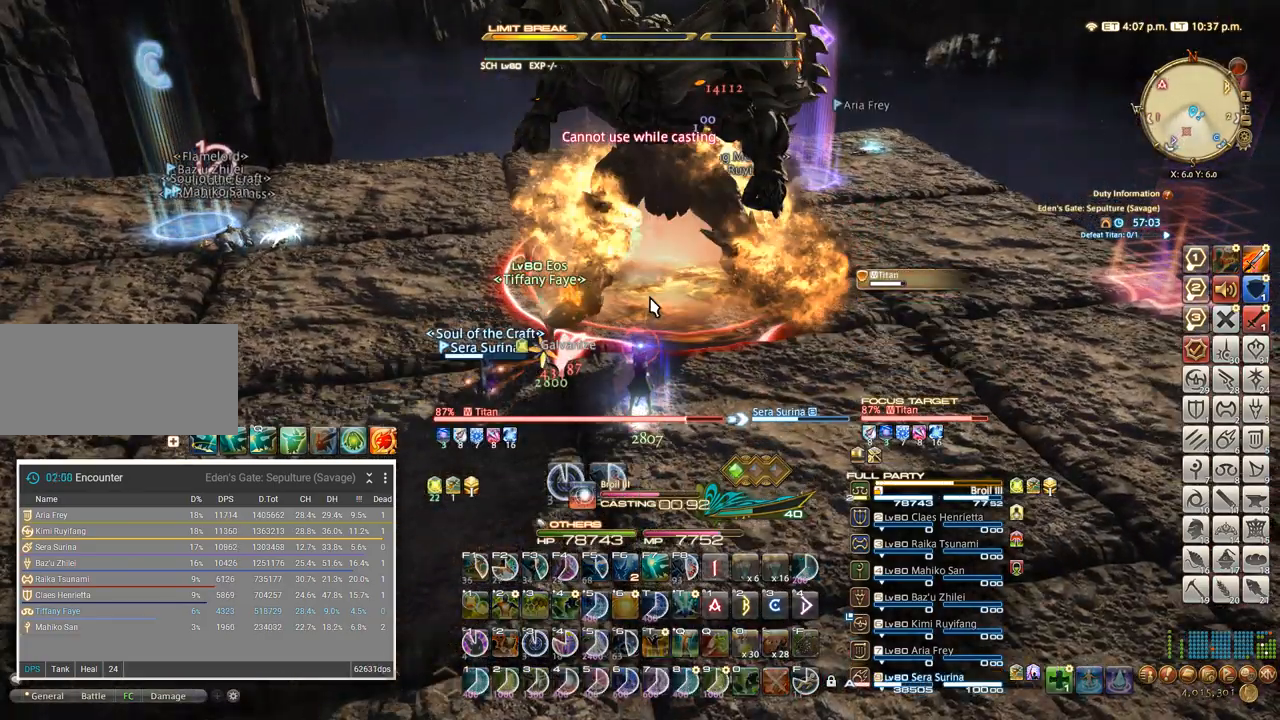
{"keys": ["a", "w"], "events": [[434, "a", "down"], [467, "w", "down"]]}
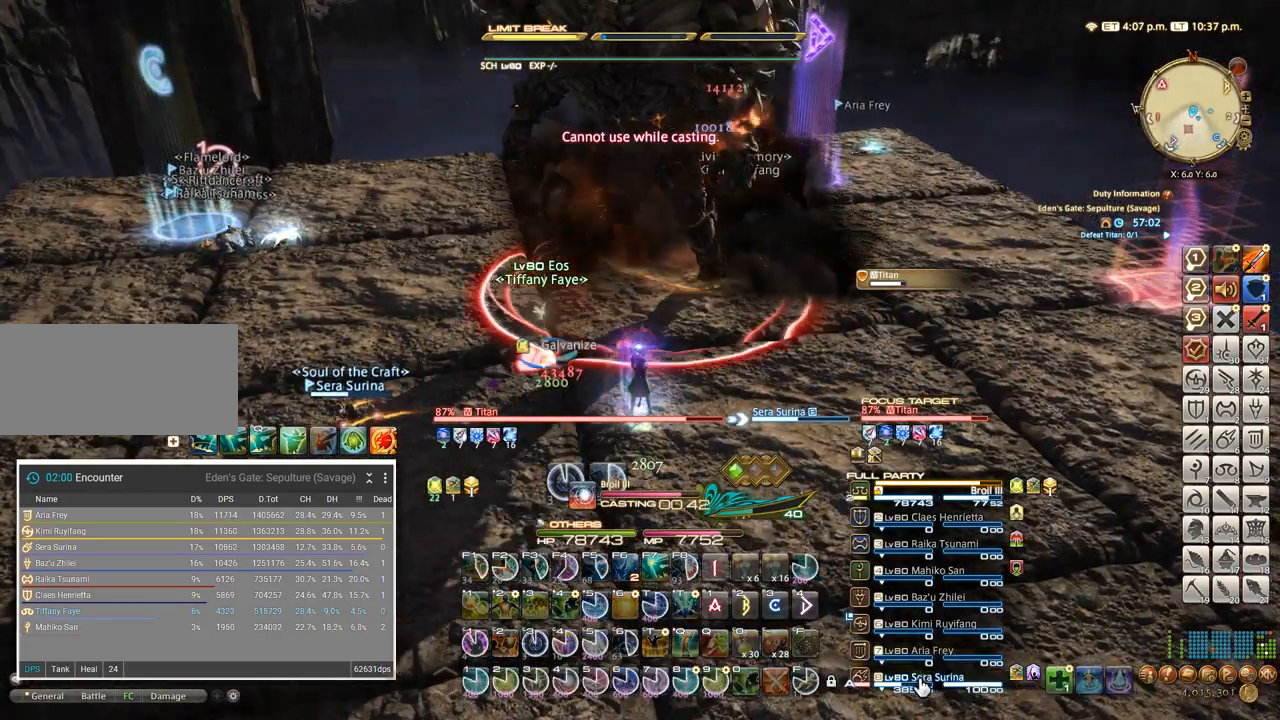
{"keys": ["2"], "events": [[67, "a", "up"], [84, "w", "up"], [200, "2", "down"], [267, "2", "up"], [350, "2", "down"], [417, "2", "up"], [484, "2", "down"]]}
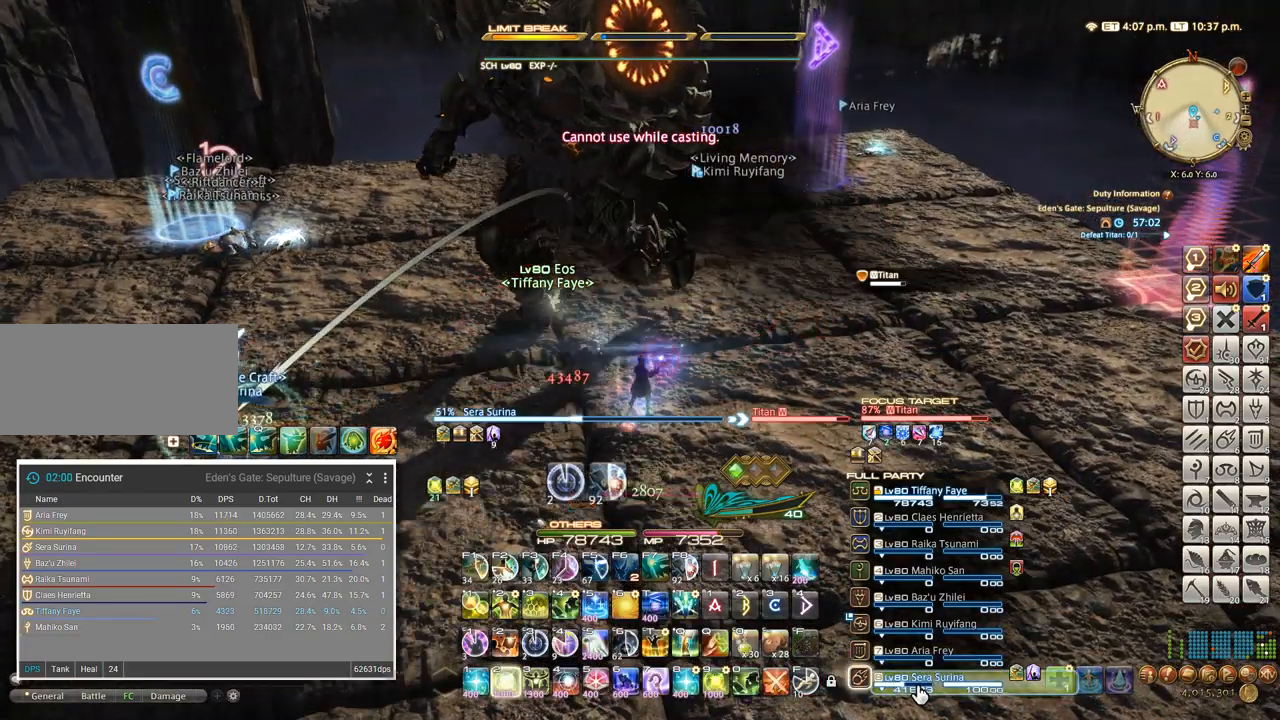
{"keys": []}
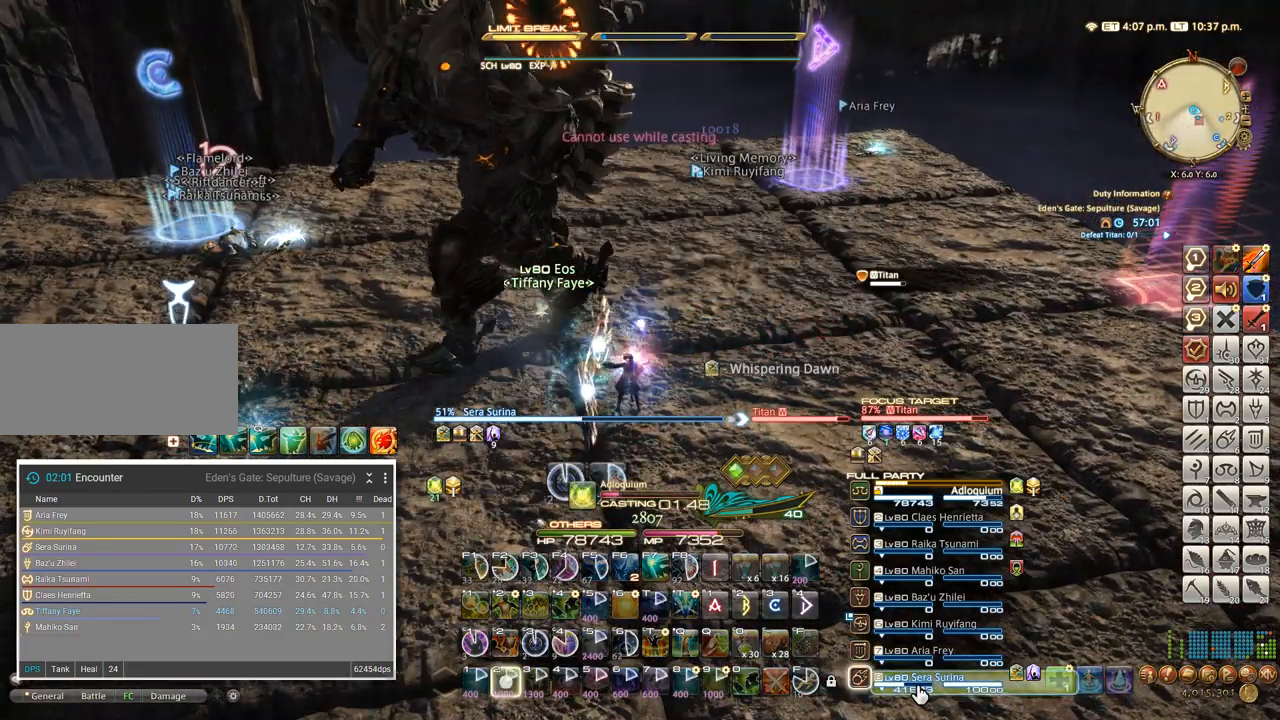
{"keys": [], "events": [[50, "2", "down"], [134, "2", "up"]]}
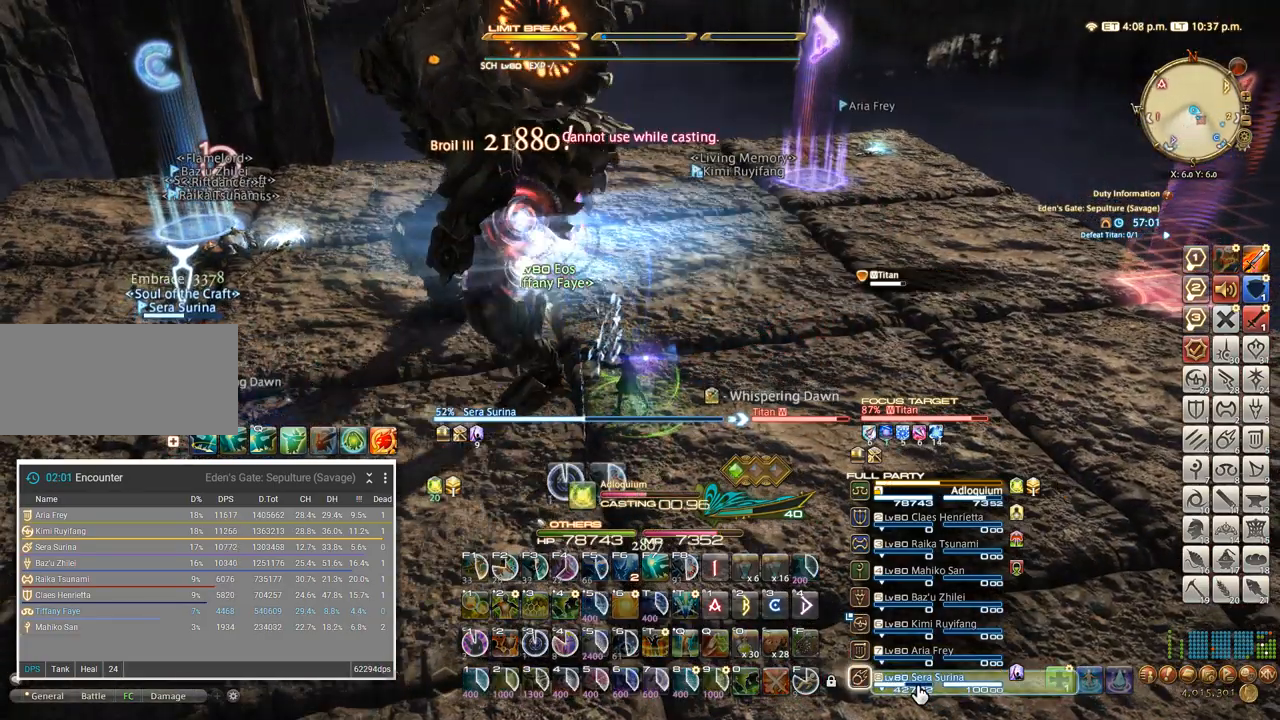
{"keys": [], "events": []}
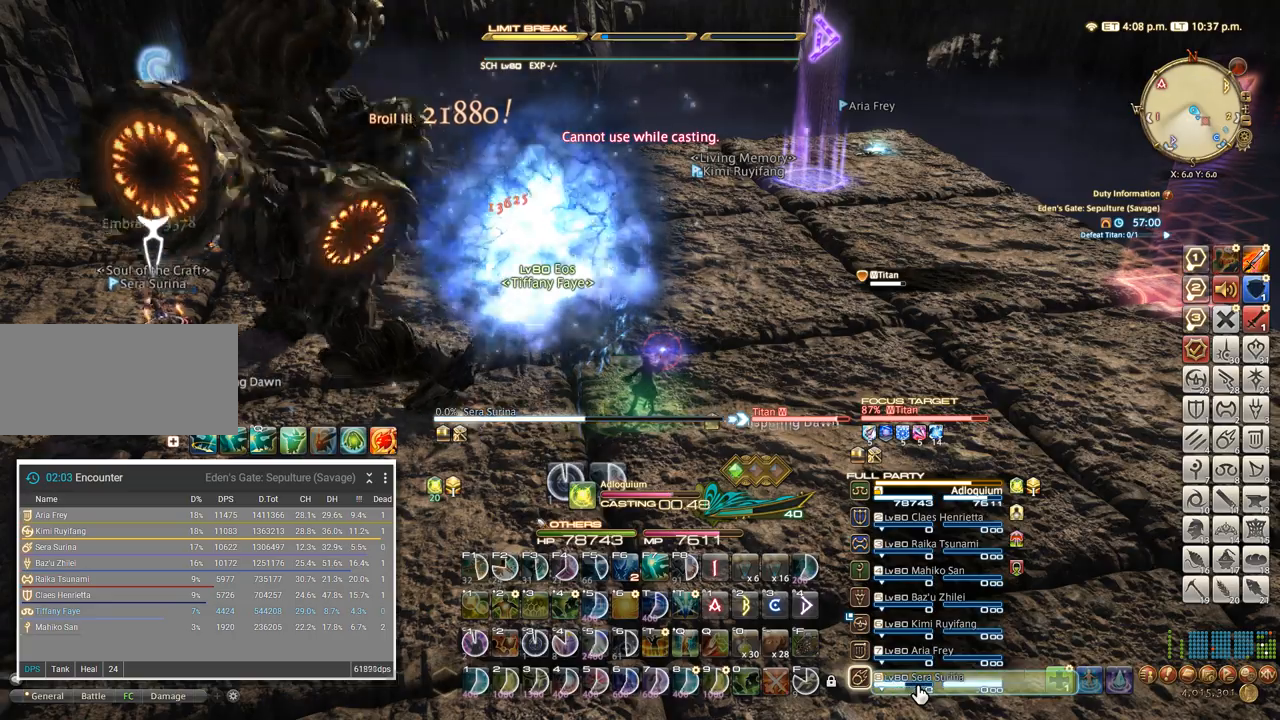
{"keys": [], "events": []}
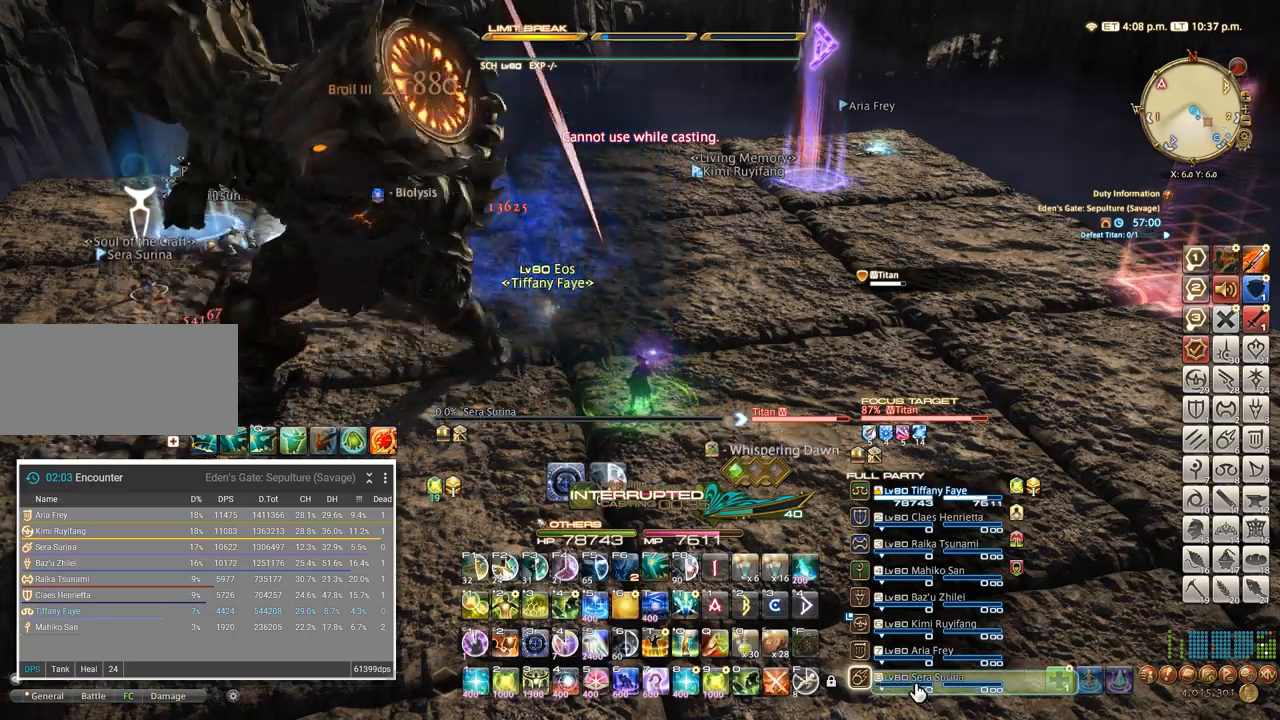
{"keys": [], "events": []}
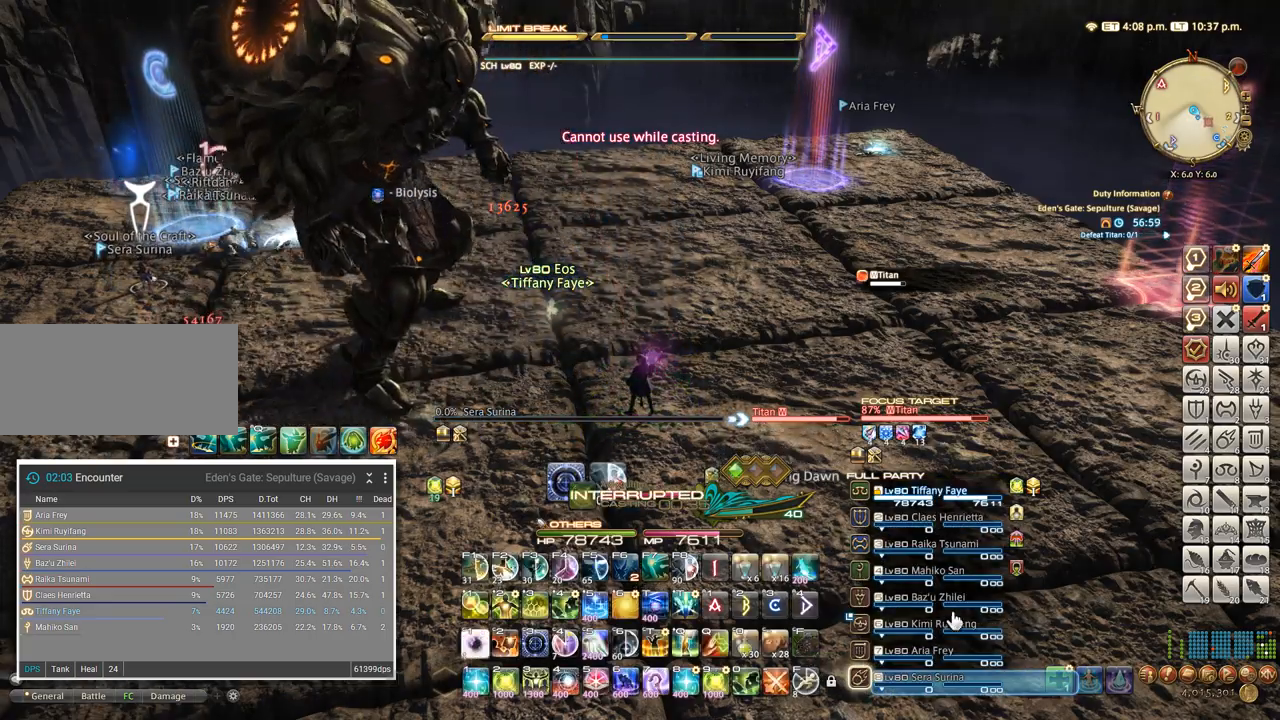
{"keys": [], "events": []}
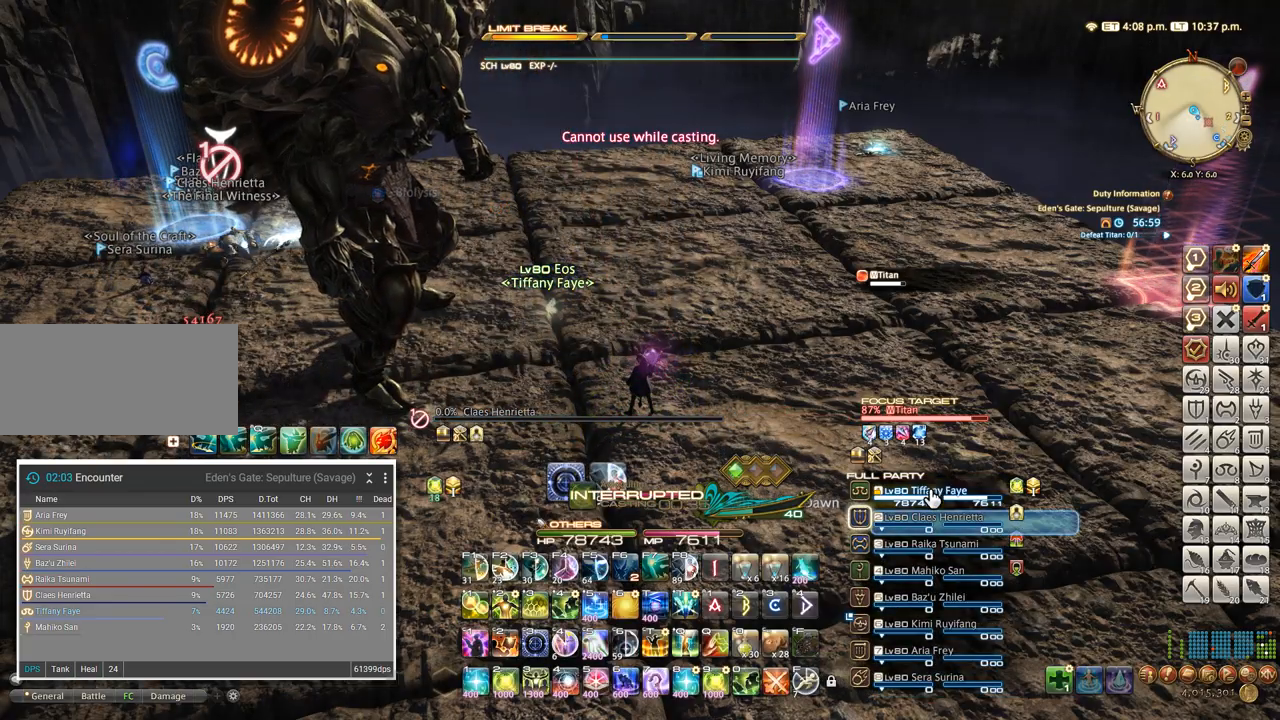
{"keys": [], "events": [[250, "2", "down"], [334, "2", "up"]]}
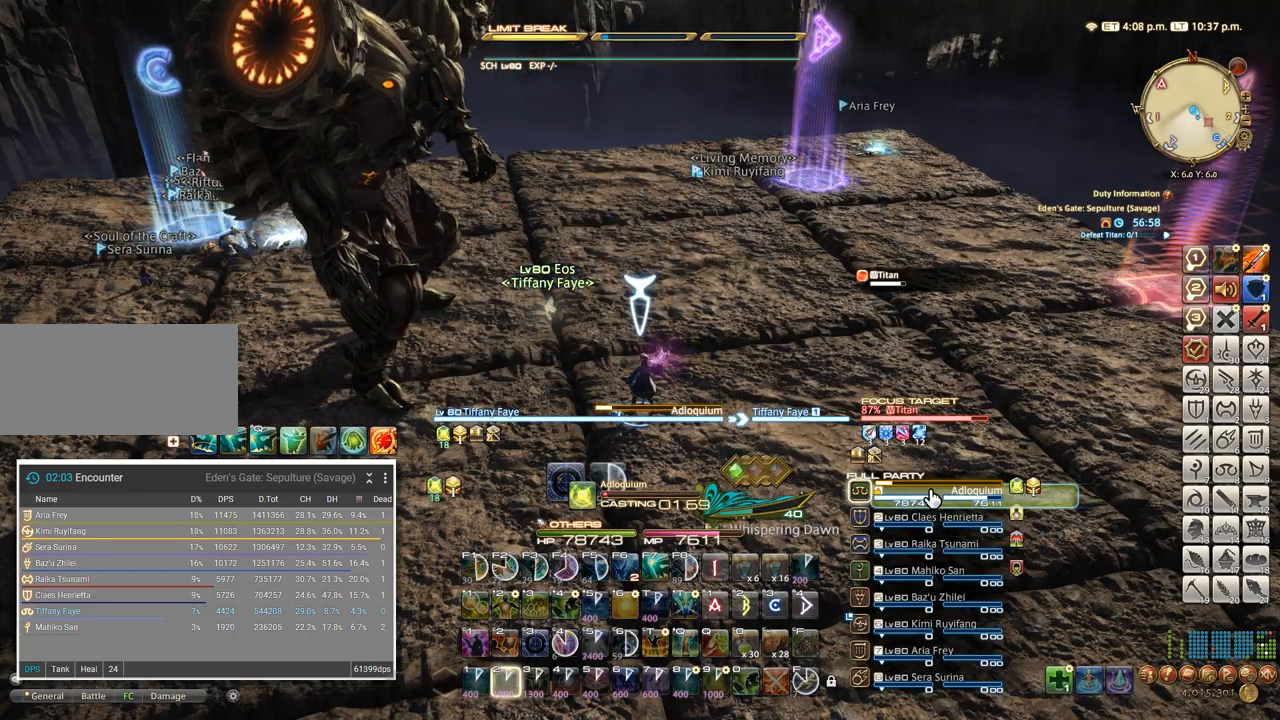
{"keys": [], "events": []}